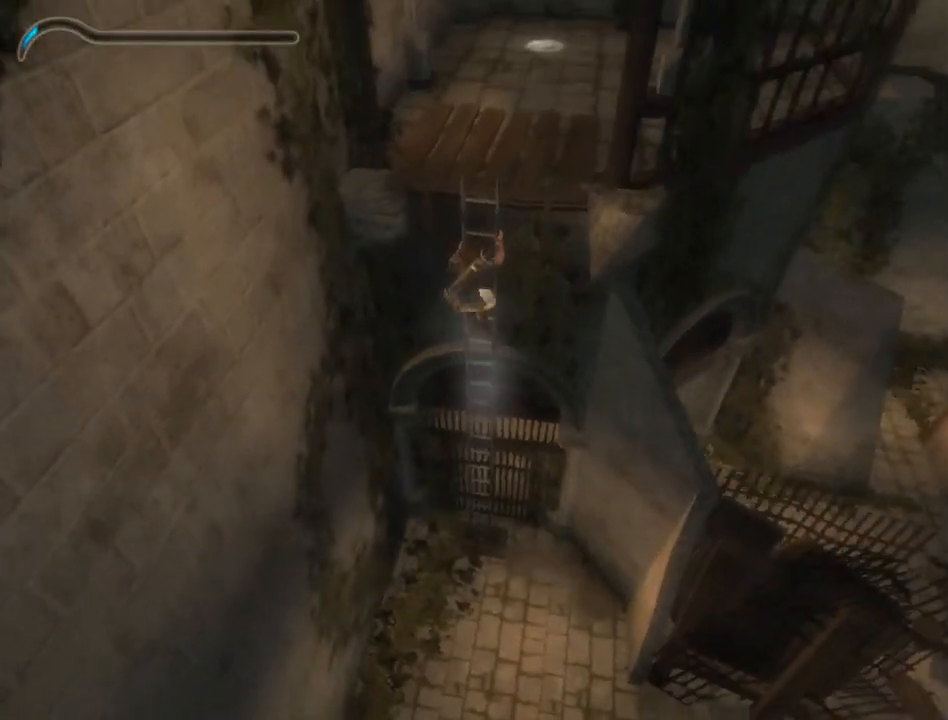
Gameplay with a controller (Xbox layout); each line is a JSON object with the inputs held at the frame after it. "events" lists button and stick changes between this image and that frame as [ms after this image, input, new state], when the widget could be followed in between. Not read: L2 L3 R2 R3.
{"buttons": [], "left_stick": "up", "right_stick": "center", "events": [[383, "right_stick", "center"]]}
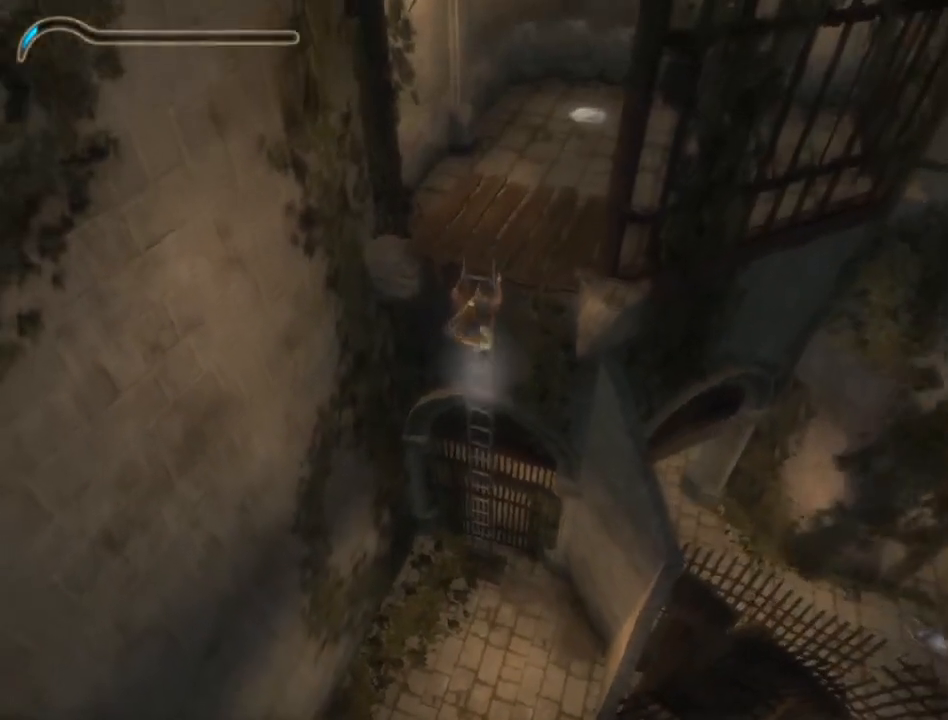
{"buttons": [], "left_stick": "up", "right_stick": "right", "events": [[100, "right_stick", "right"], [400, "right_stick", "center"], [467, "right_stick", "right"]]}
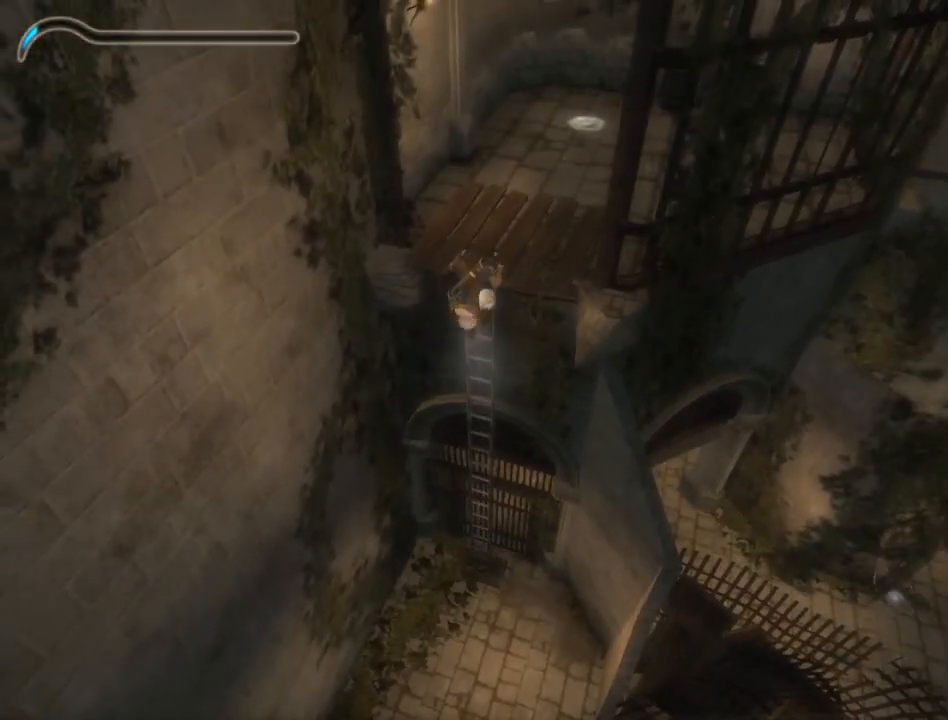
{"buttons": [], "left_stick": "up", "right_stick": "right", "events": []}
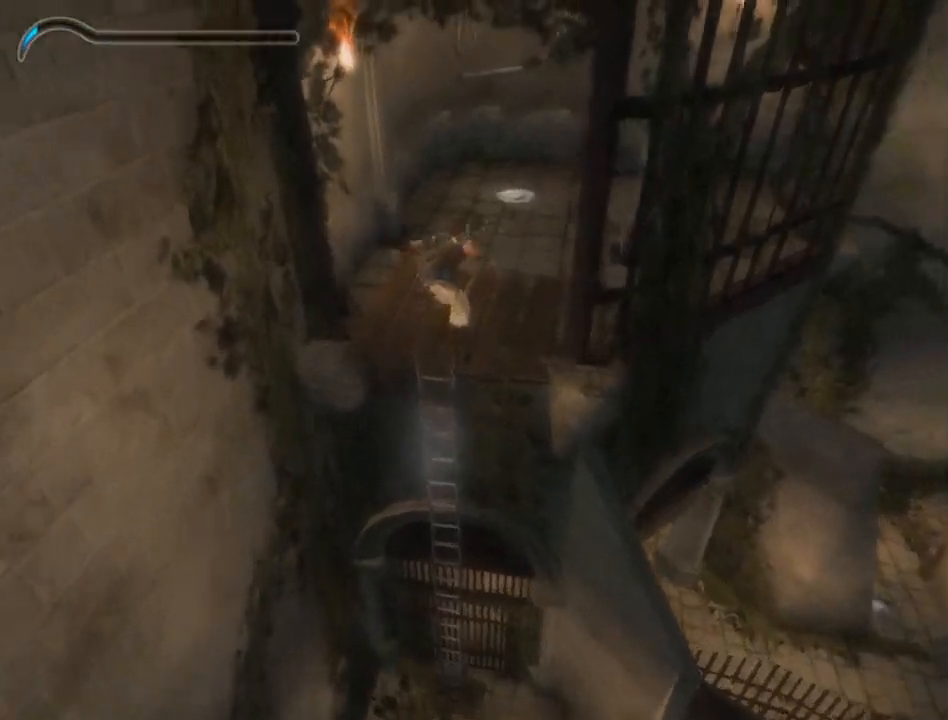
{"buttons": ["SELECT"], "left_stick": "center", "right_stick": "center", "events": [[217, "left_stick", "center"], [283, "left_stick", "down"], [300, "right_stick", "center"], [383, "left_stick", "center"], [500, "SELECT", "down"]]}
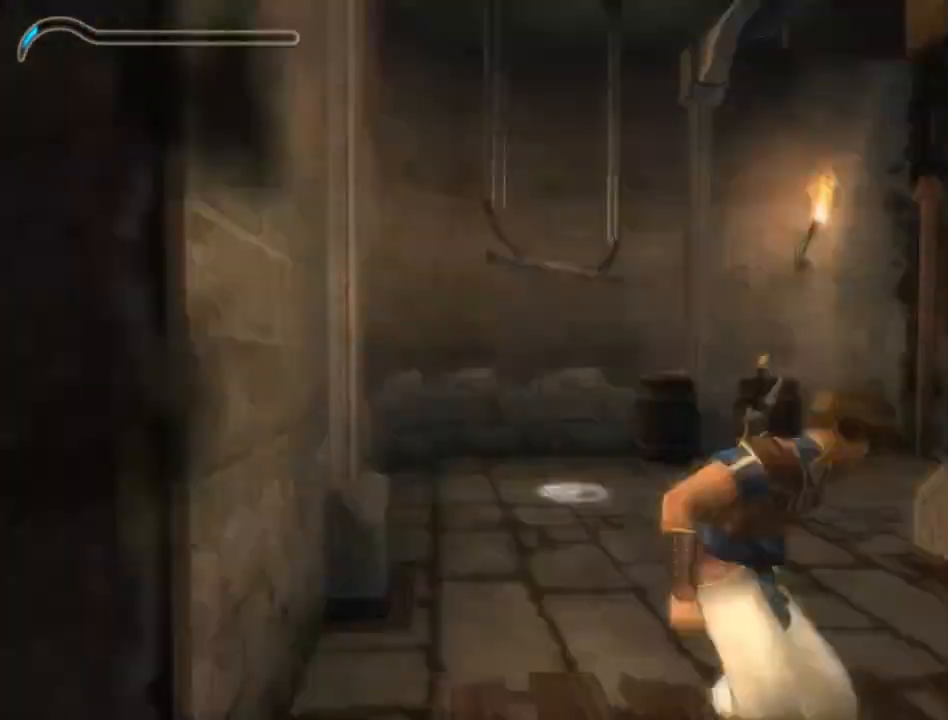
{"buttons": [], "left_stick": "right", "right_stick": "center", "events": [[133, "SELECT", "up"], [450, "left_stick", "right"]]}
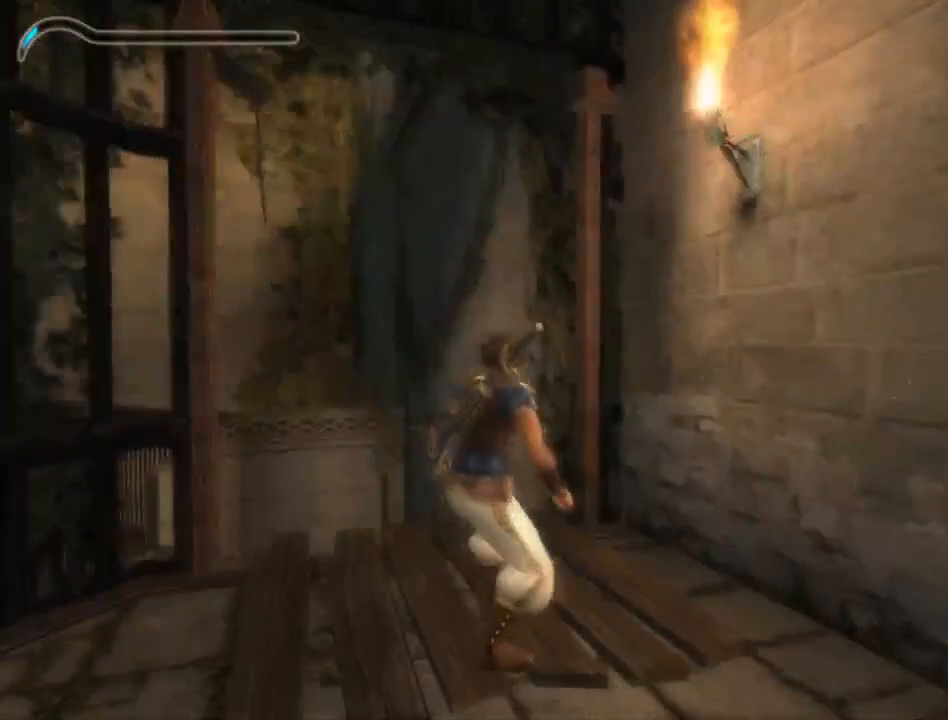
{"buttons": ["R1"], "left_stick": "up", "right_stick": "center", "events": [[67, "left_stick", "up"], [483, "R1", "down"]]}
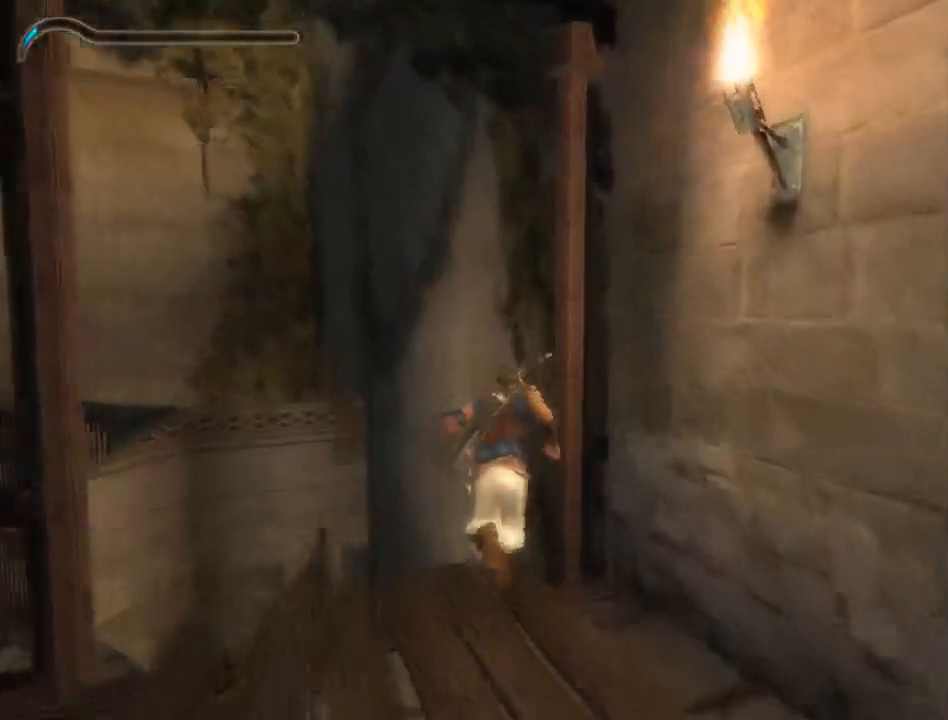
{"buttons": ["R1"], "left_stick": "up", "right_stick": "center", "events": []}
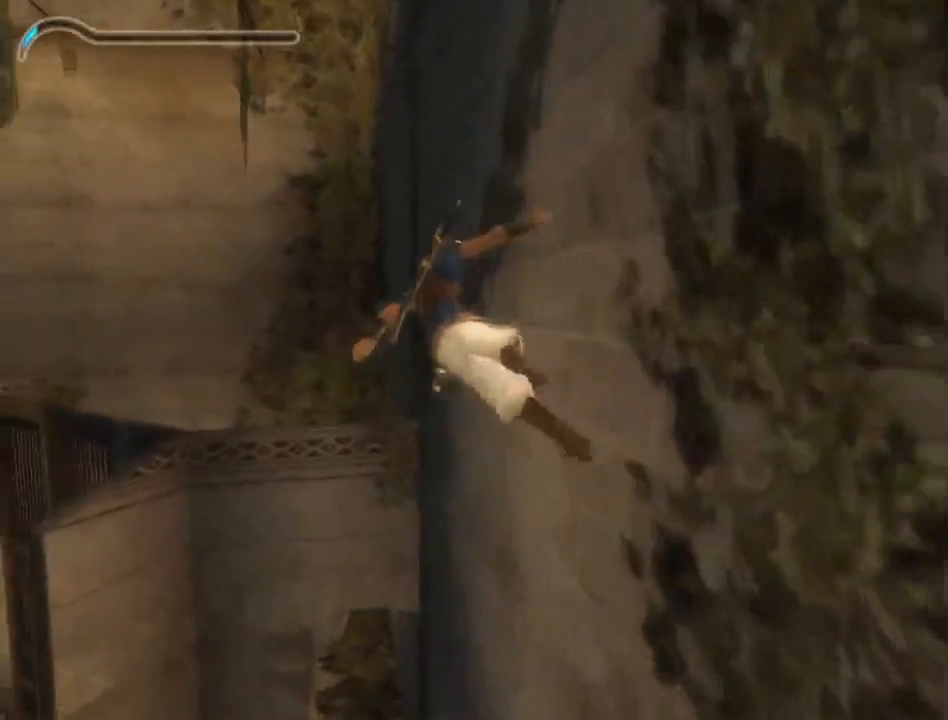
{"buttons": [], "left_stick": "up", "right_stick": "center", "events": [[417, "R1", "up"]]}
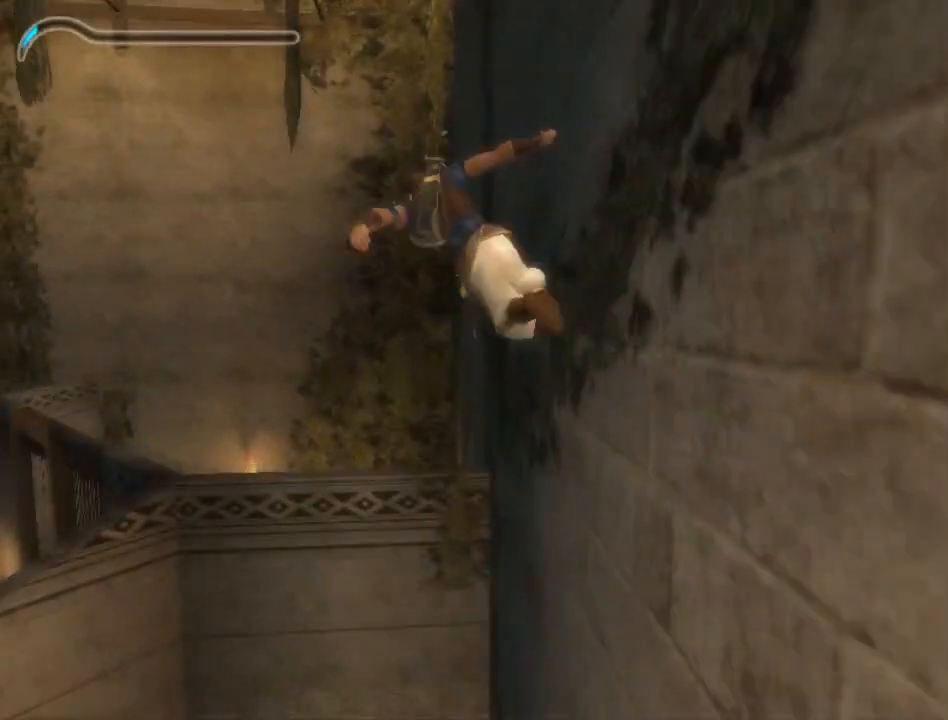
{"buttons": [], "left_stick": "up", "right_stick": "center", "events": []}
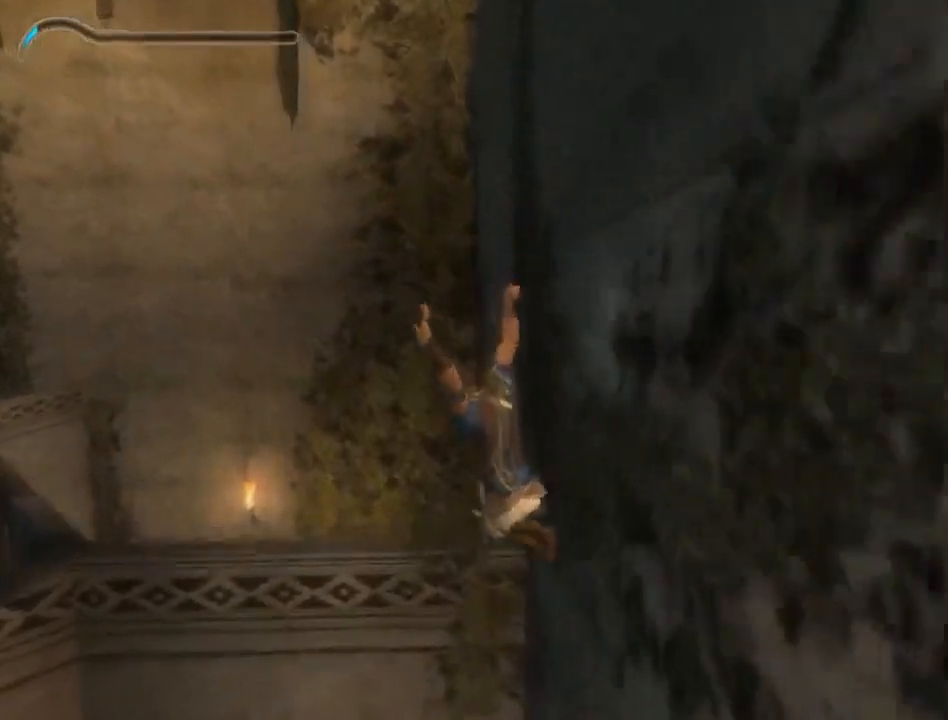
{"buttons": [], "left_stick": "center", "right_stick": "center", "events": [[200, "left_stick", "center"]]}
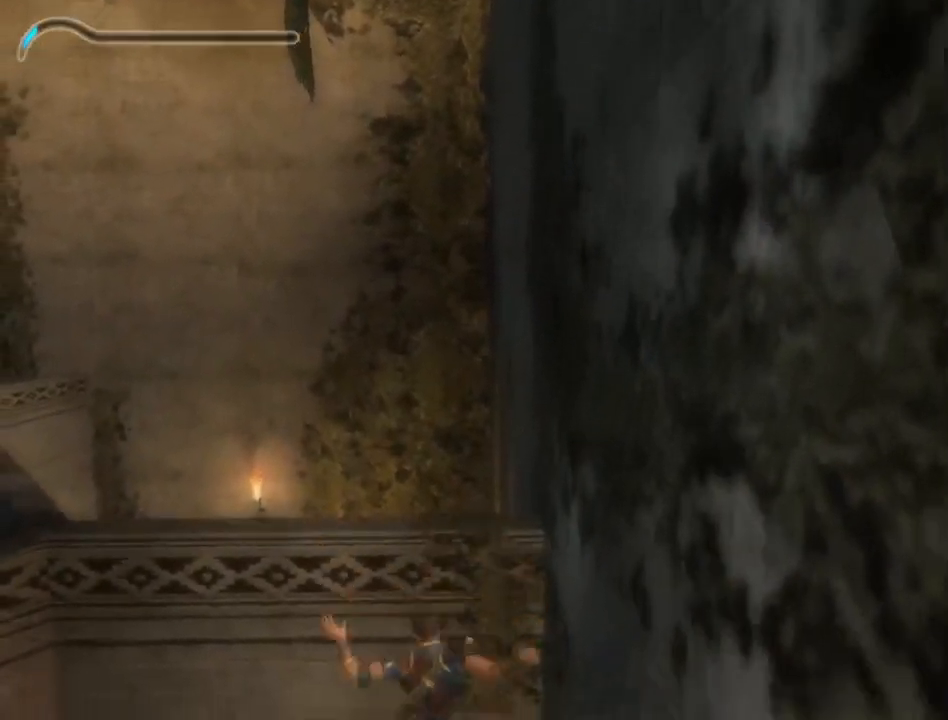
{"buttons": [], "left_stick": "up", "right_stick": "center", "events": [[183, "left_stick", "up"]]}
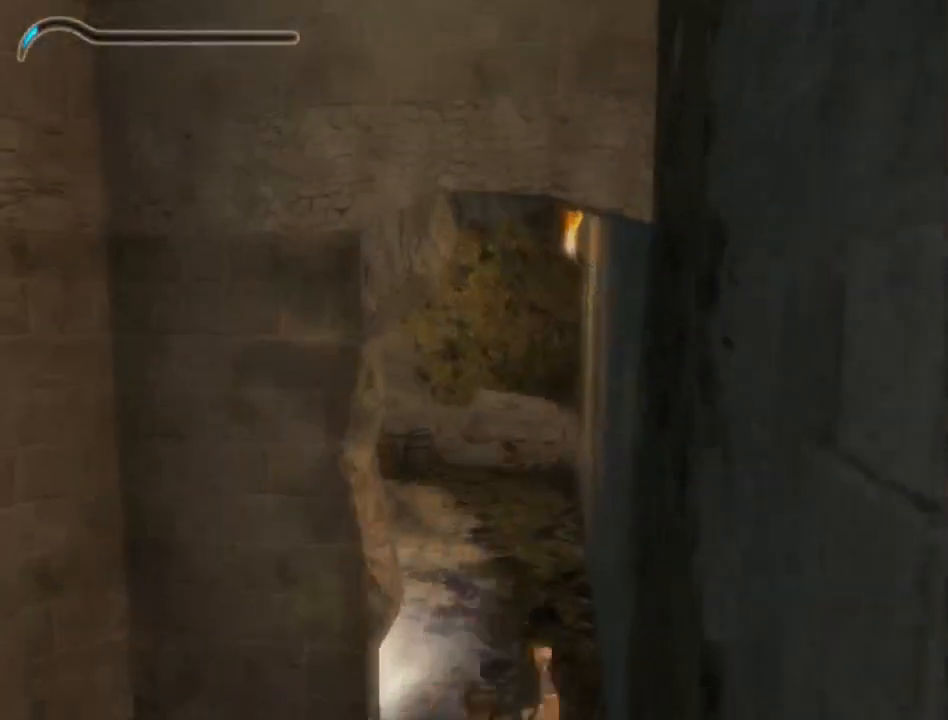
{"buttons": [], "left_stick": "up", "right_stick": "center", "events": []}
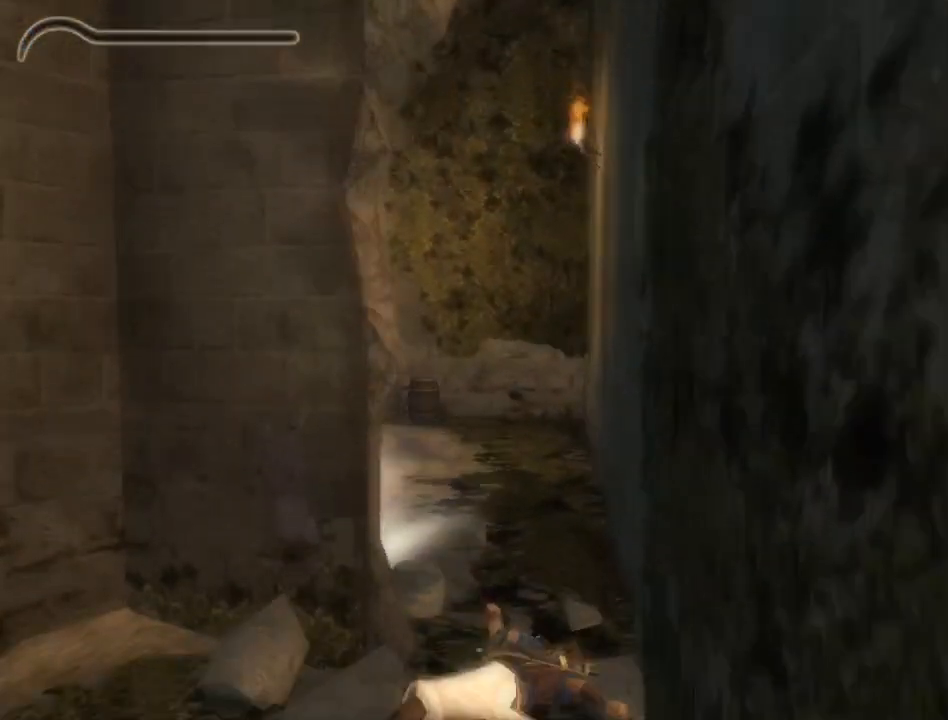
{"buttons": ["B"], "left_stick": "center", "right_stick": "center", "events": [[17, "B", "down"], [83, "left_stick", "center"]]}
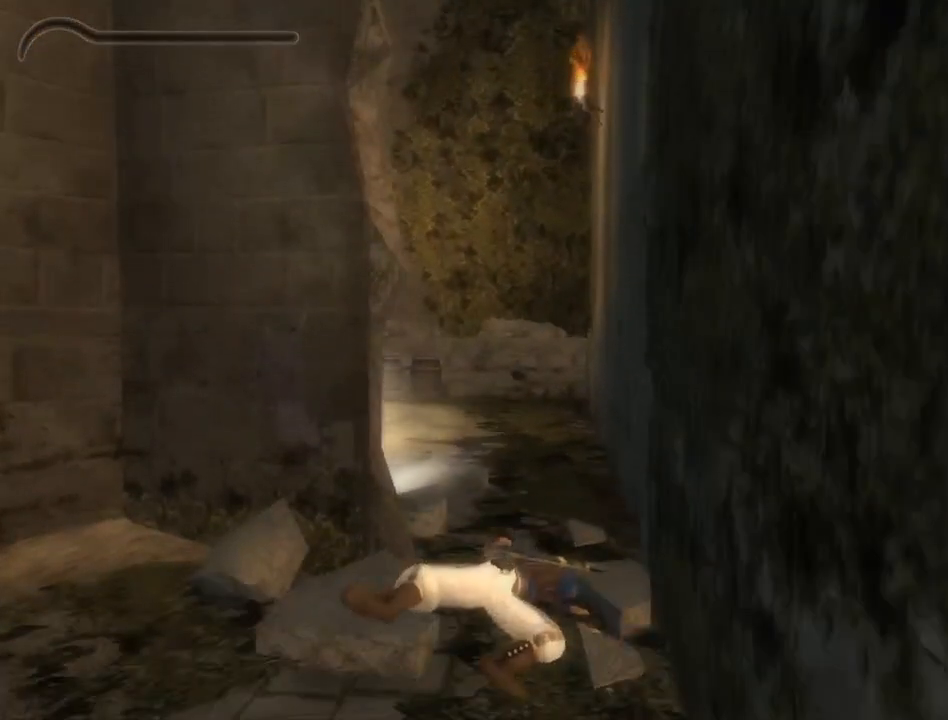
{"buttons": ["B"], "left_stick": "center", "right_stick": "center", "events": []}
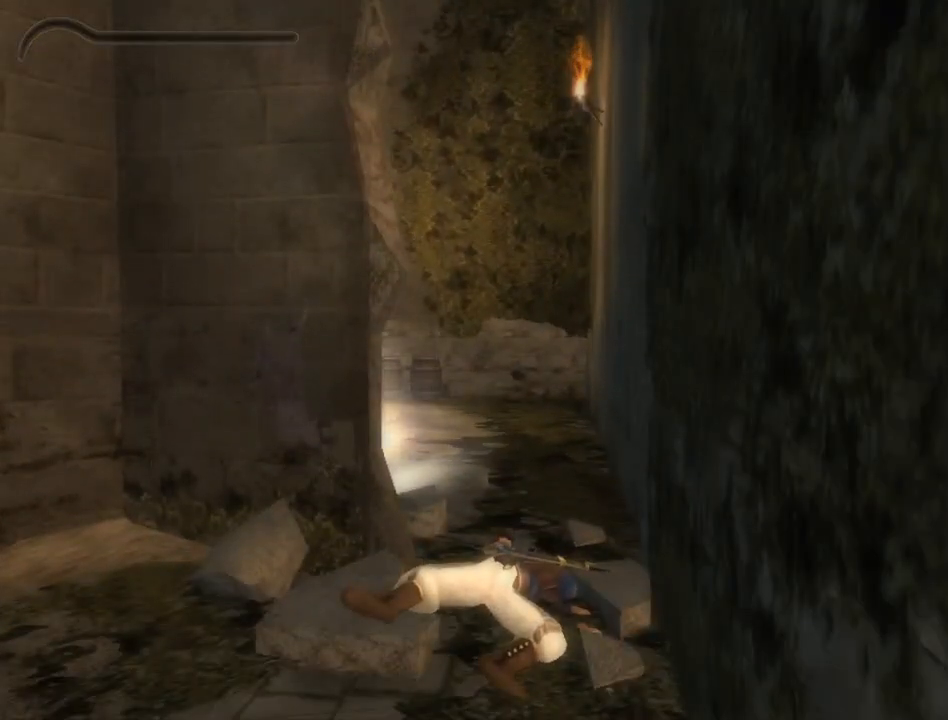
{"buttons": ["B"], "left_stick": "center", "right_stick": "center", "events": []}
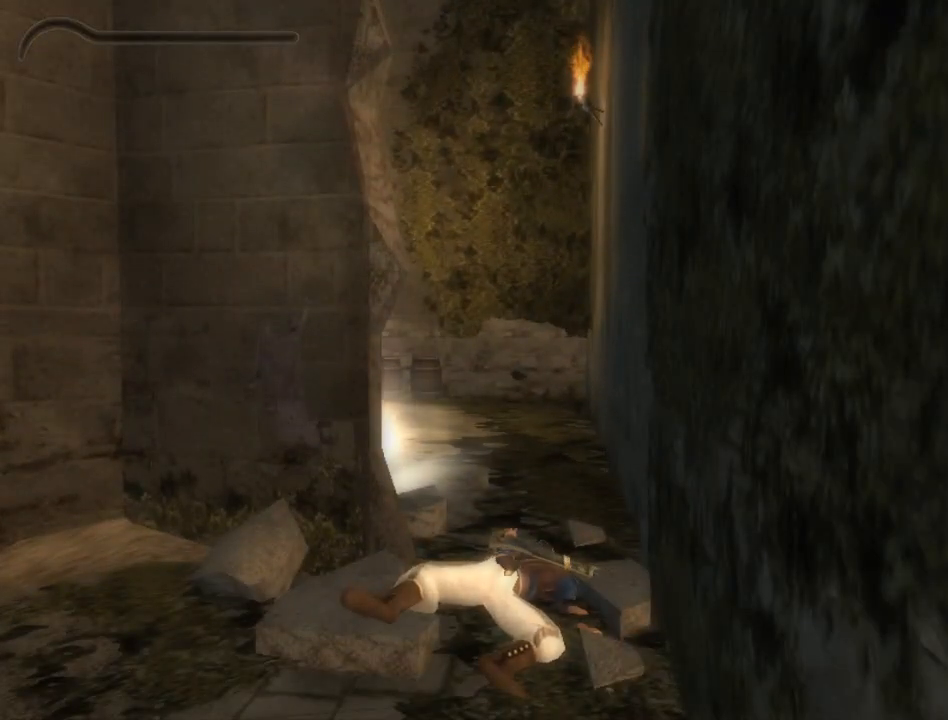
{"buttons": ["B"], "left_stick": "center", "right_stick": "center", "events": []}
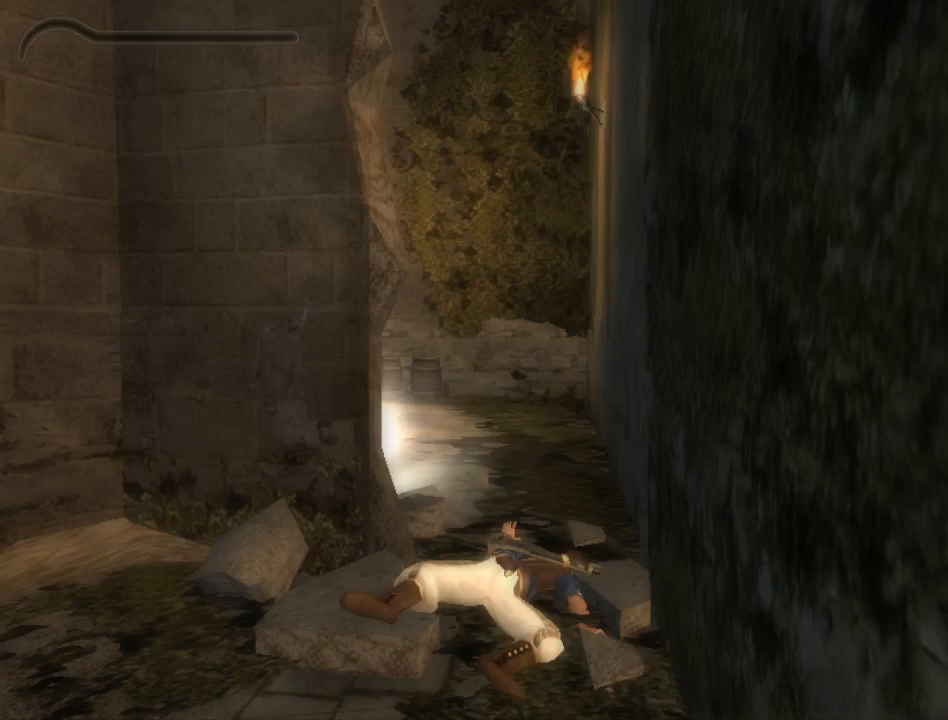
{"buttons": ["B"], "left_stick": "center", "right_stick": "center", "events": []}
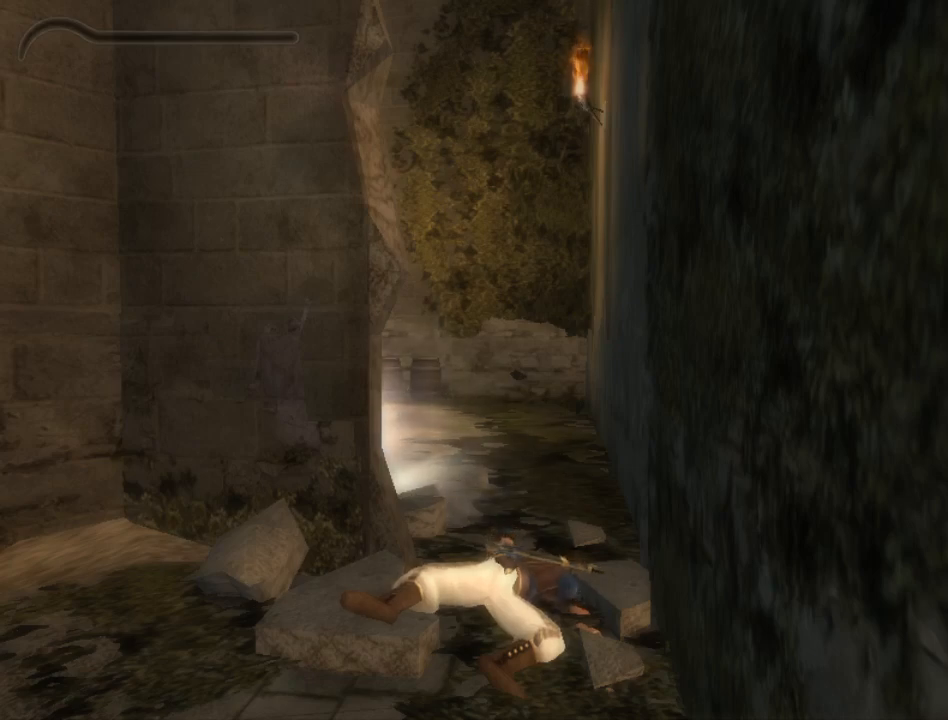
{"buttons": ["B"], "left_stick": "center", "right_stick": "center", "events": []}
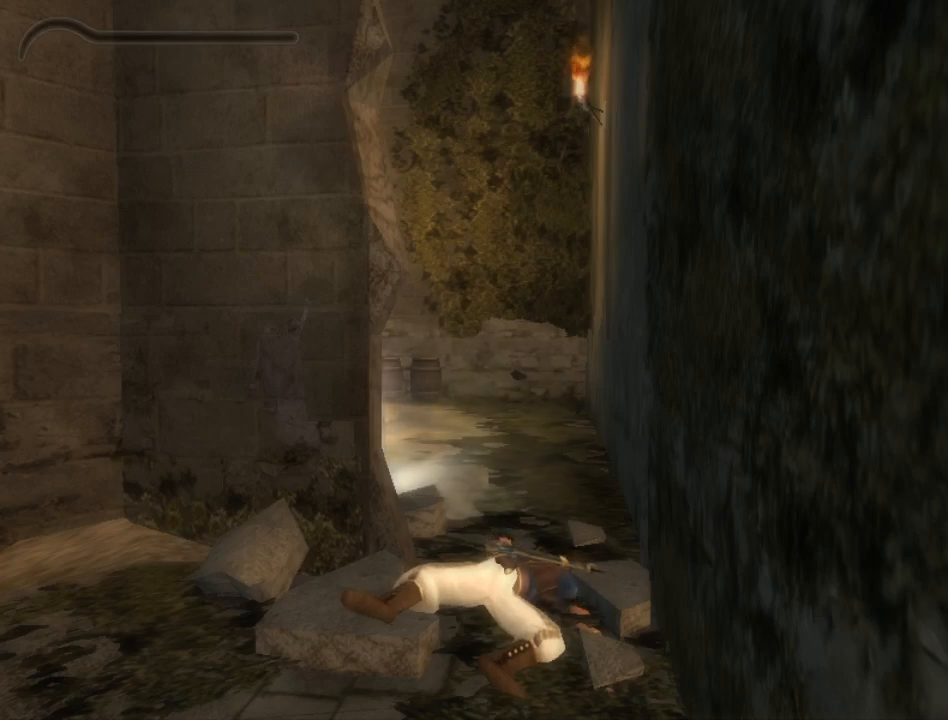
{"buttons": ["B"], "left_stick": "center", "right_stick": "center", "events": []}
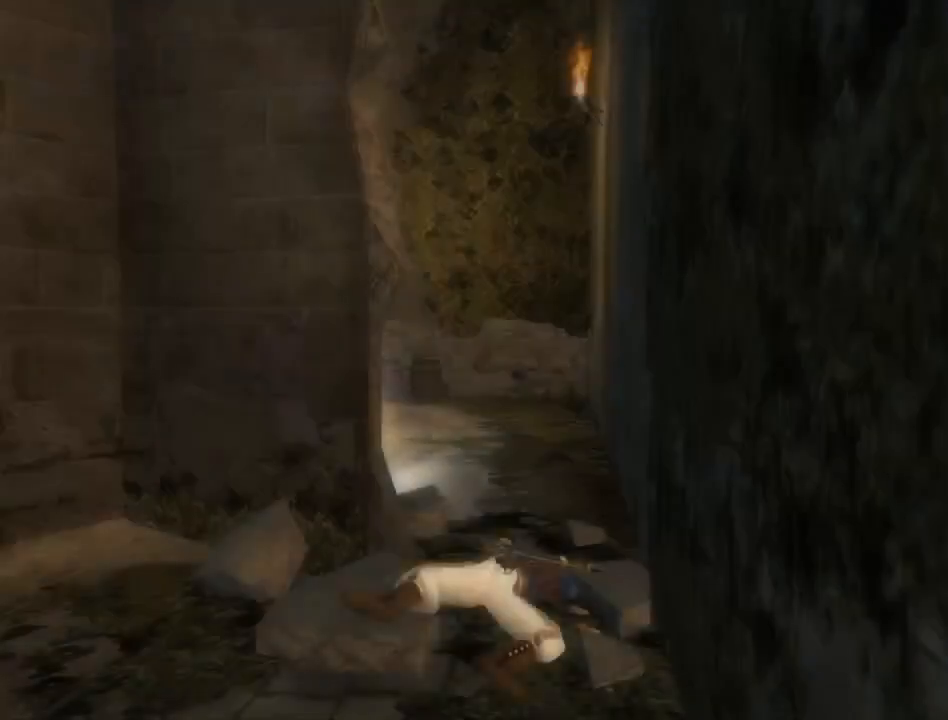
{"buttons": ["B"], "left_stick": "center", "right_stick": "center", "events": []}
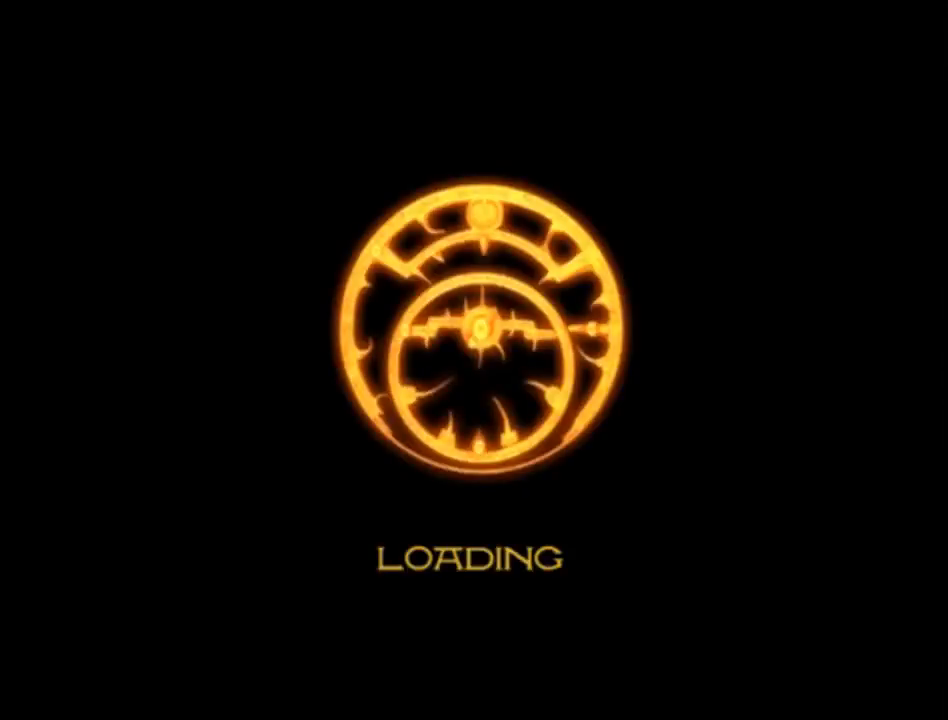
{"buttons": ["A"], "left_stick": "up", "right_stick": "center", "events": [[33, "B", "up"], [450, "A", "down"], [483, "left_stick", "up"]]}
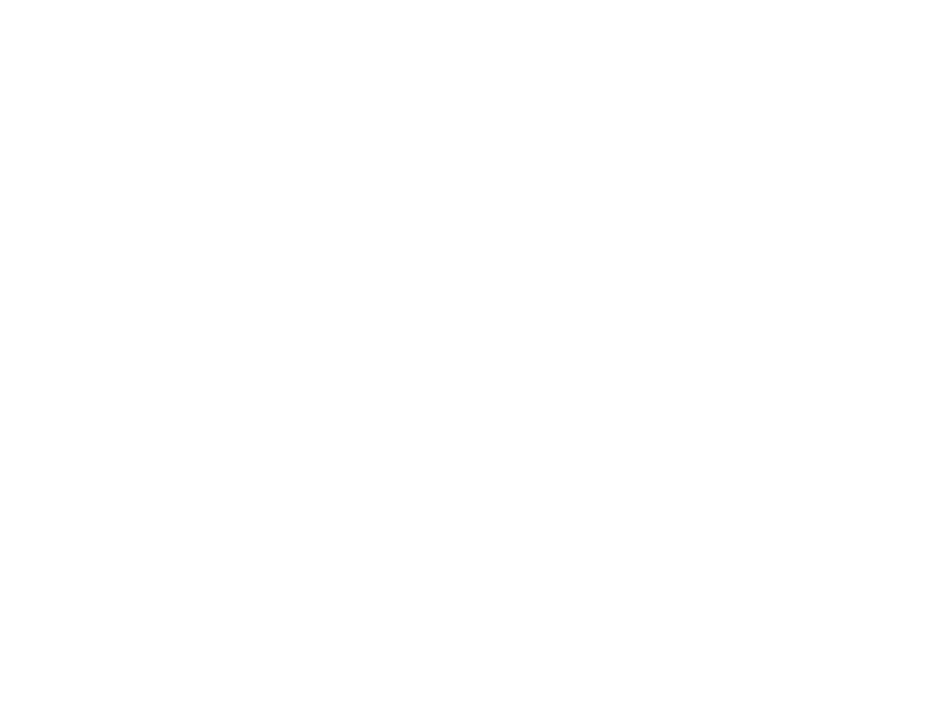
{"buttons": [], "left_stick": "up-right", "right_stick": "center", "events": [[50, "A", "up"], [83, "left_stick", "up-left"], [483, "left_stick", "up-right"]]}
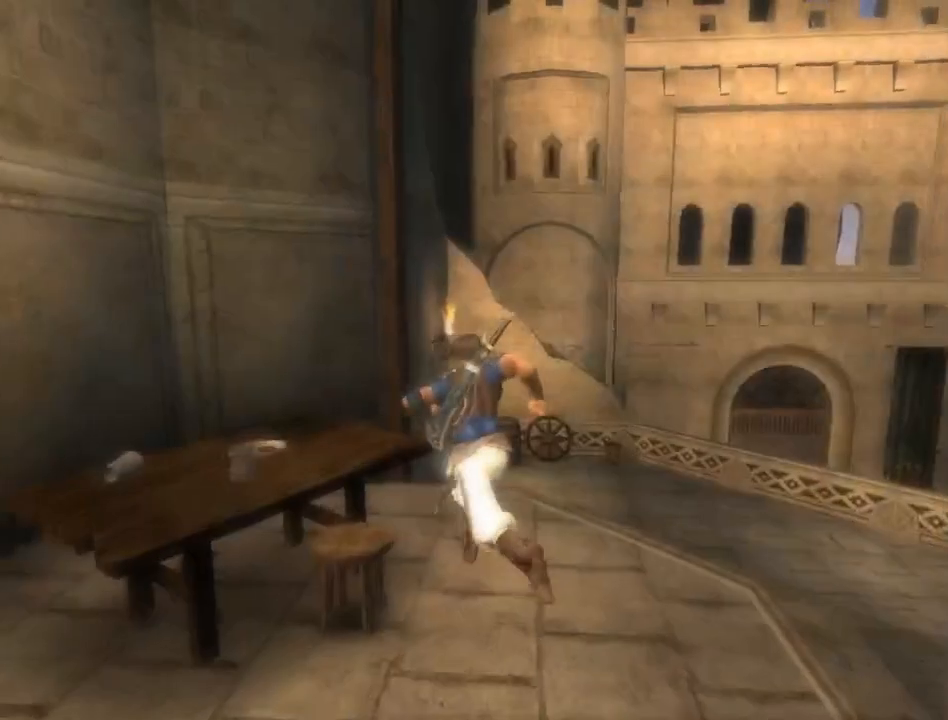
{"buttons": [], "left_stick": "up-right", "right_stick": "right", "events": [[117, "left_stick", "right"], [233, "right_stick", "right"], [450, "left_stick", "up-right"]]}
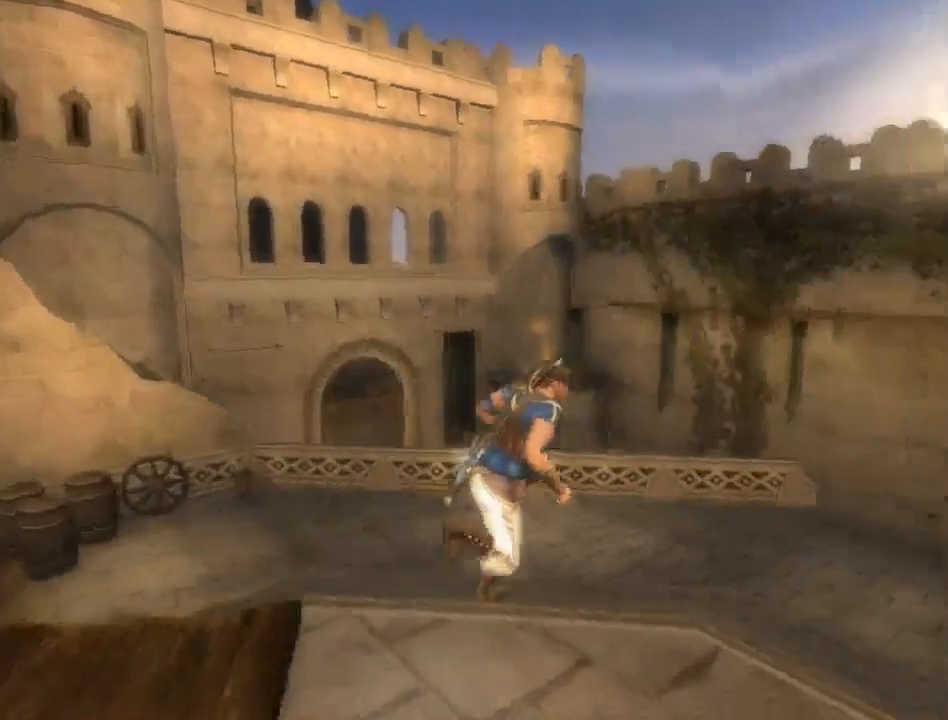
{"buttons": [], "left_stick": "up-right", "right_stick": "down", "events": [[150, "right_stick", "down-right"], [433, "right_stick", "down"]]}
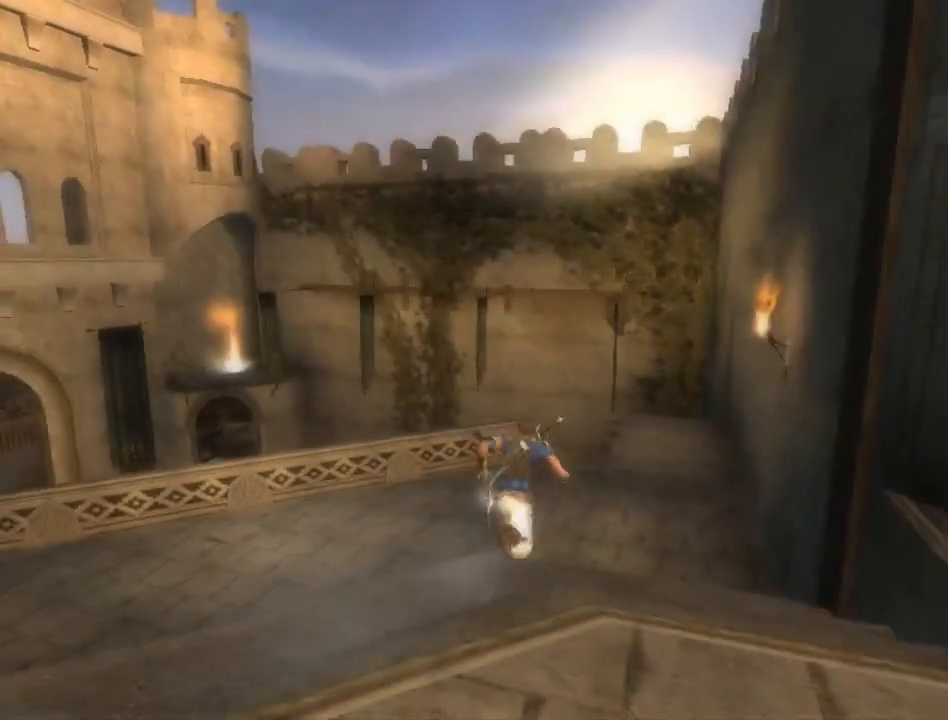
{"buttons": [], "left_stick": "up-right", "right_stick": "right", "events": [[50, "right_stick", "down-right"], [200, "right_stick", "right"], [333, "right_stick", "down"], [500, "right_stick", "right"]]}
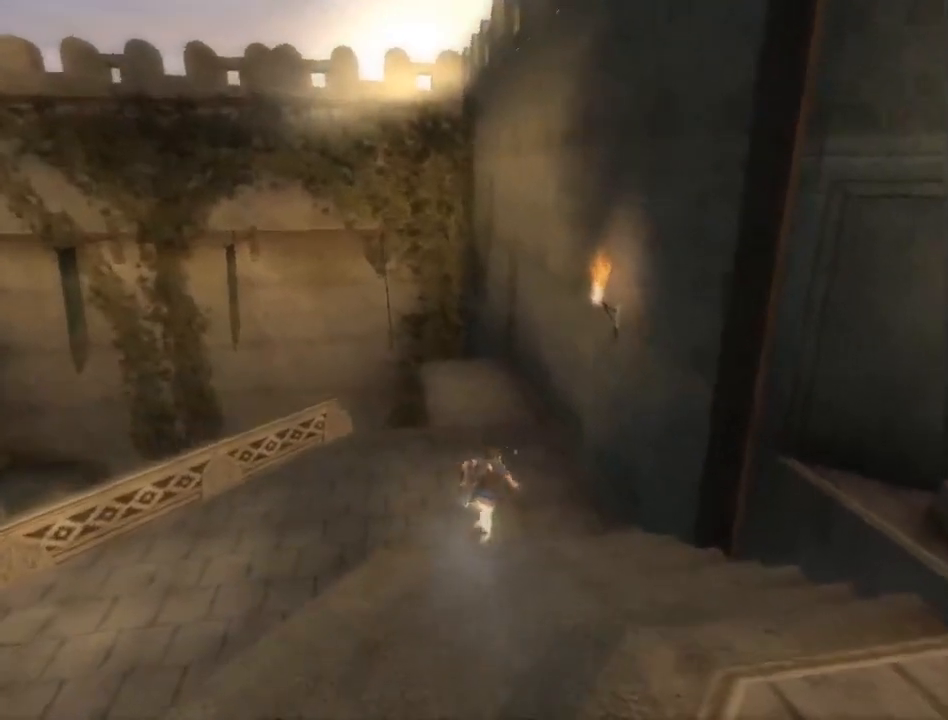
{"buttons": [], "left_stick": "up", "right_stick": "right", "events": [[17, "left_stick", "up"], [117, "right_stick", "down"], [183, "right_stick", "left"], [233, "right_stick", "up-left"], [450, "right_stick", "right"]]}
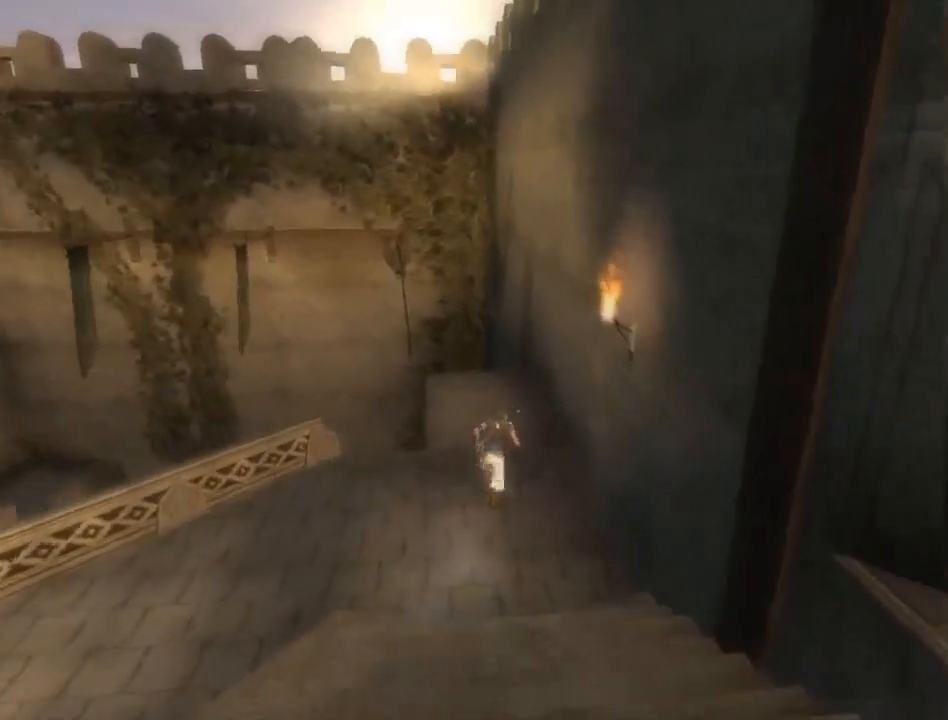
{"buttons": [], "left_stick": "up", "right_stick": "up", "events": [[67, "right_stick", "down"], [150, "right_stick", "up-left"], [233, "right_stick", "up-right"], [317, "right_stick", "down-right"], [383, "right_stick", "down-left"], [483, "right_stick", "up"]]}
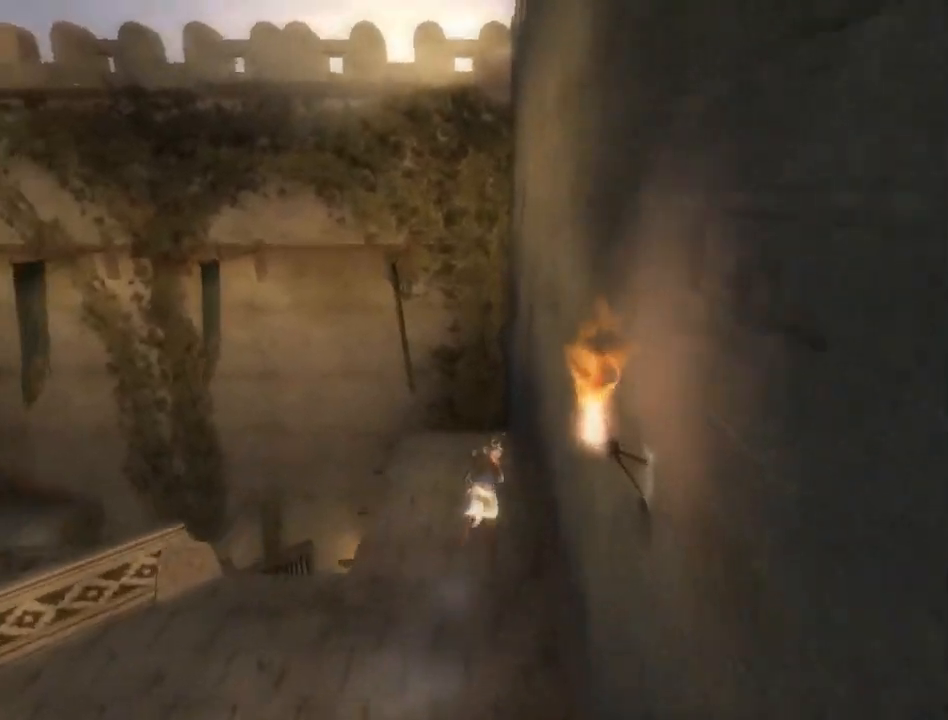
{"buttons": [], "left_stick": "up", "right_stick": "center", "events": [[17, "right_stick", "up-right"], [83, "right_stick", "down-right"], [150, "right_stick", "center"]]}
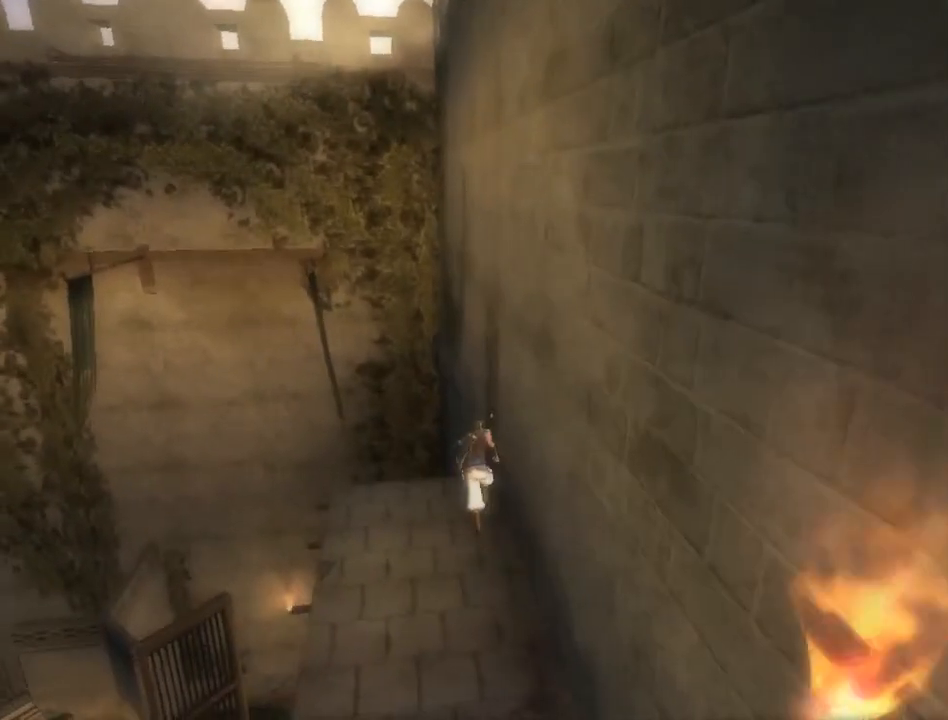
{"buttons": ["R1"], "left_stick": "up", "right_stick": "center", "events": [[17, "R1", "down"]]}
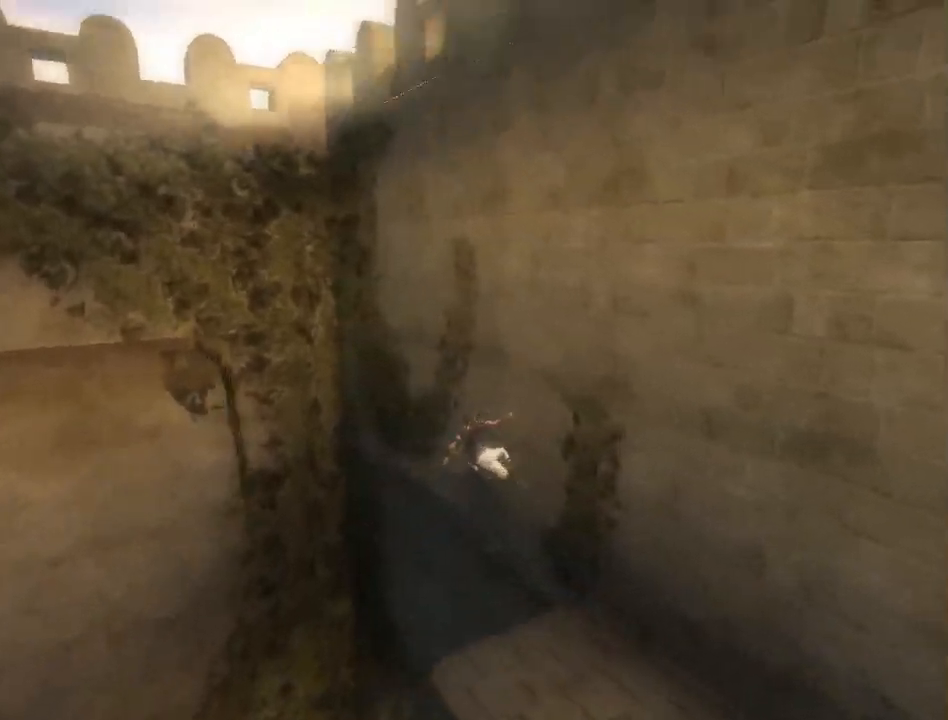
{"buttons": ["R1"], "left_stick": "up", "right_stick": "center", "events": []}